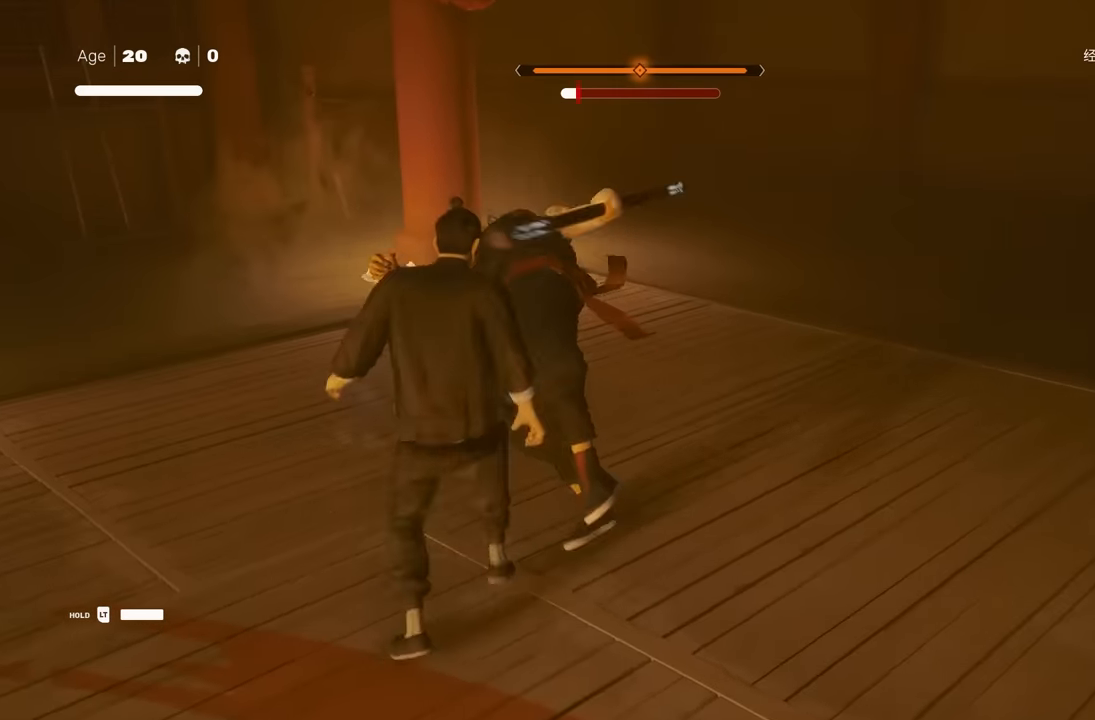
Gameplay with a controller (Xbox layout); each line is a JSON object with the inputs held at the frame after it. "events" lists button and stick changes between this image and that frame as [ms after this image, input, new state], when the widget could be followed in between. Not read: L2.
{"buttons": ["B"], "left_stick": "center", "right_stick": "center", "events": [[50, "R2", "up"], [117, "B", "down"]]}
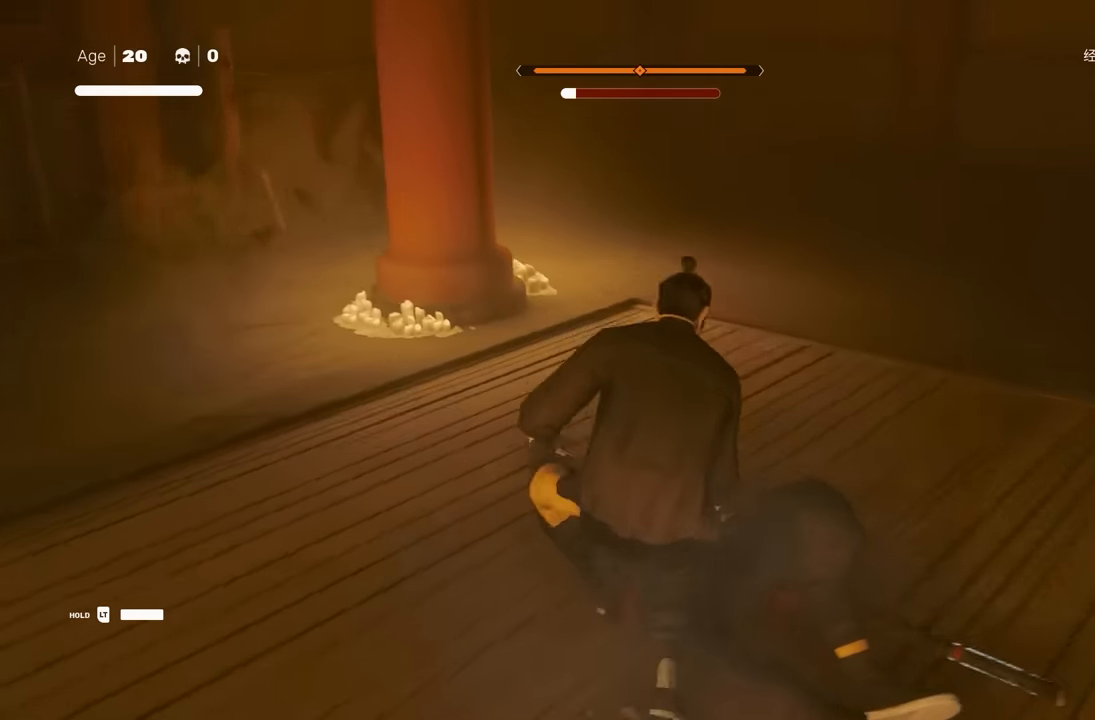
{"buttons": [], "left_stick": "center", "right_stick": "center", "events": [[33, "B", "up"]]}
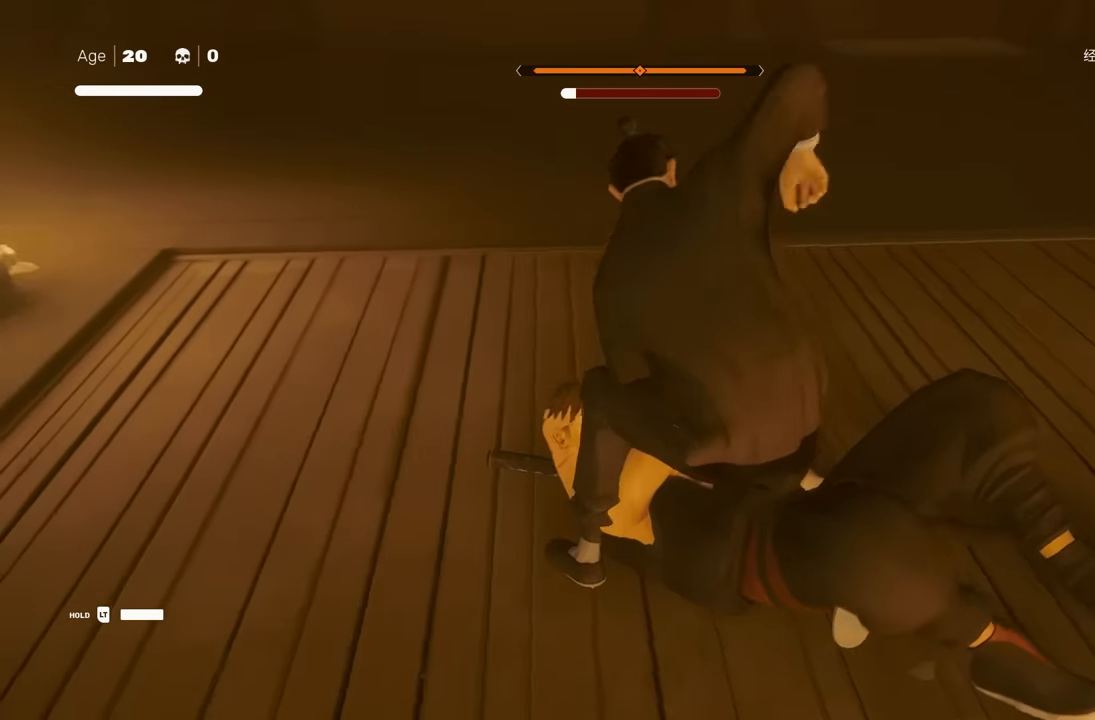
{"buttons": [], "left_stick": "center", "right_stick": "center", "events": []}
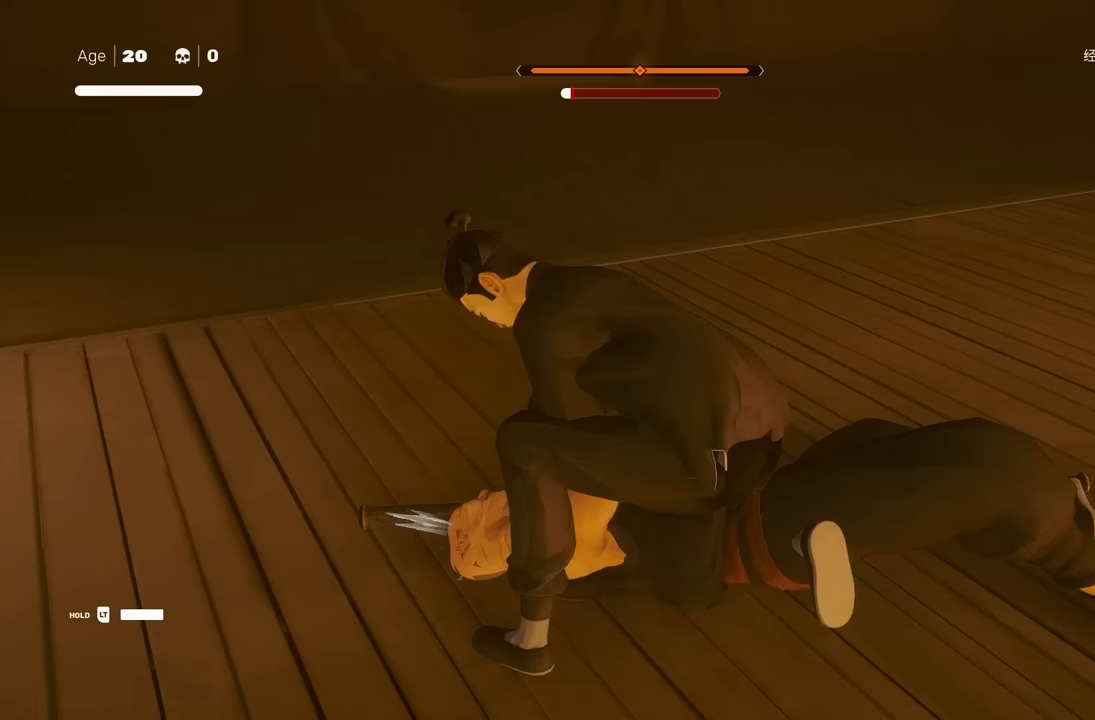
{"buttons": [], "left_stick": "center", "right_stick": "center", "events": []}
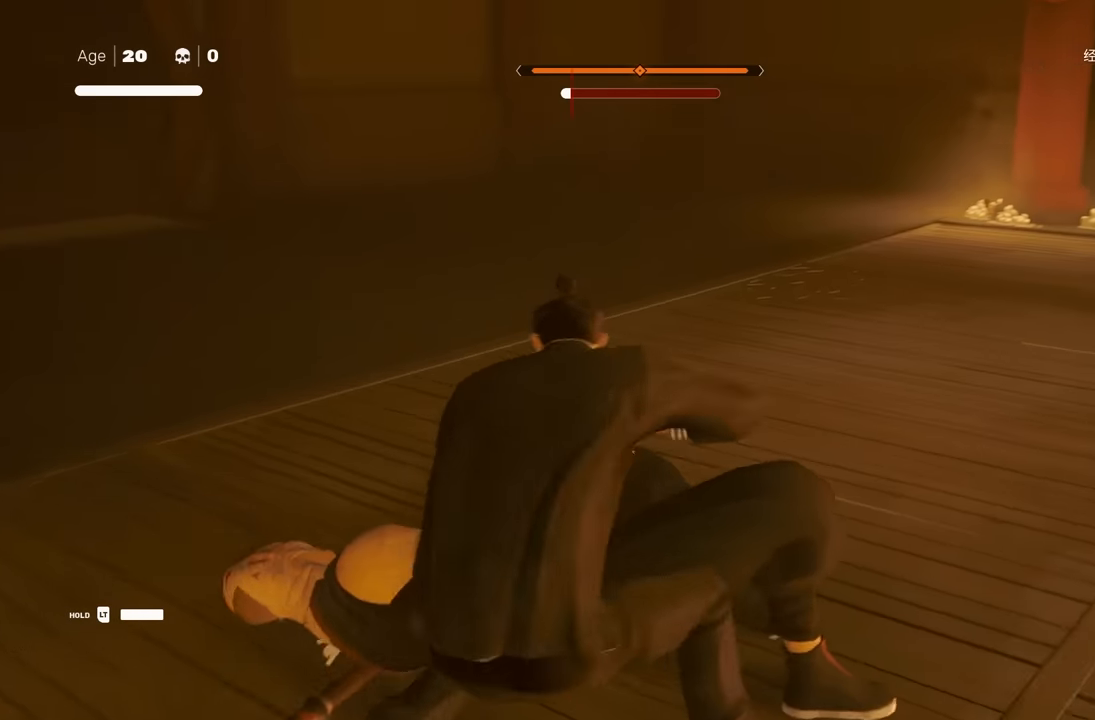
{"buttons": [], "left_stick": "center", "right_stick": "center", "events": [[167, "X", "down"], [233, "X", "up"], [233, "Y", "down"], [367, "Y", "up"]]}
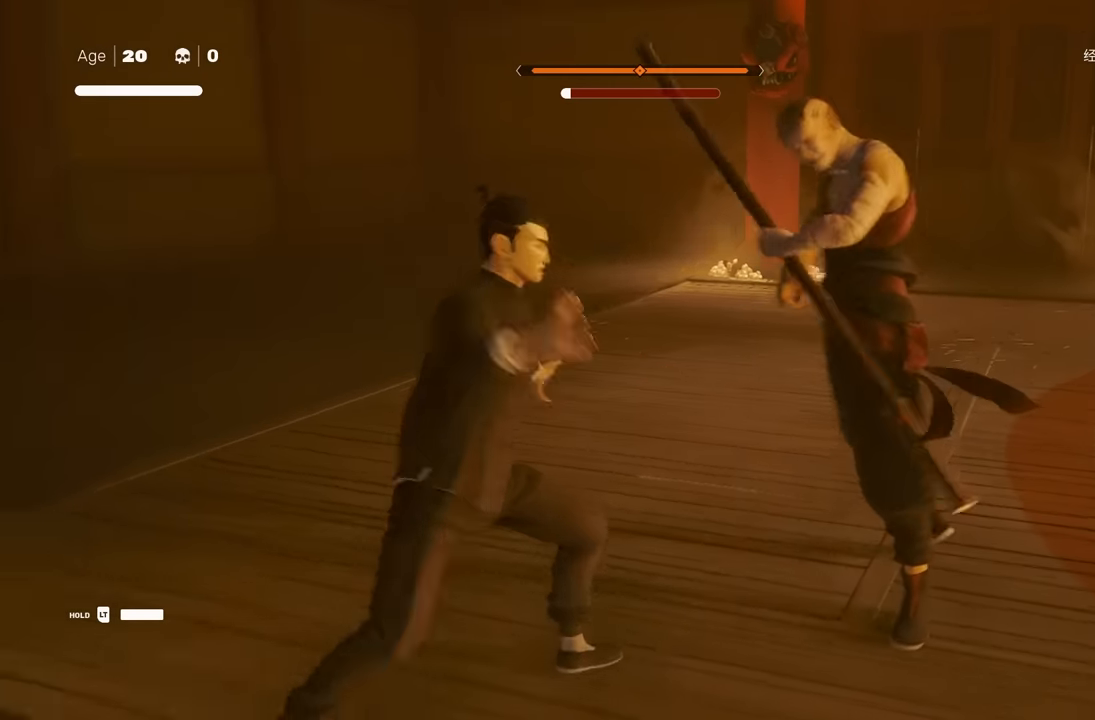
{"buttons": [], "left_stick": "center", "right_stick": "center", "events": [[100, "X", "down"], [217, "X", "up"]]}
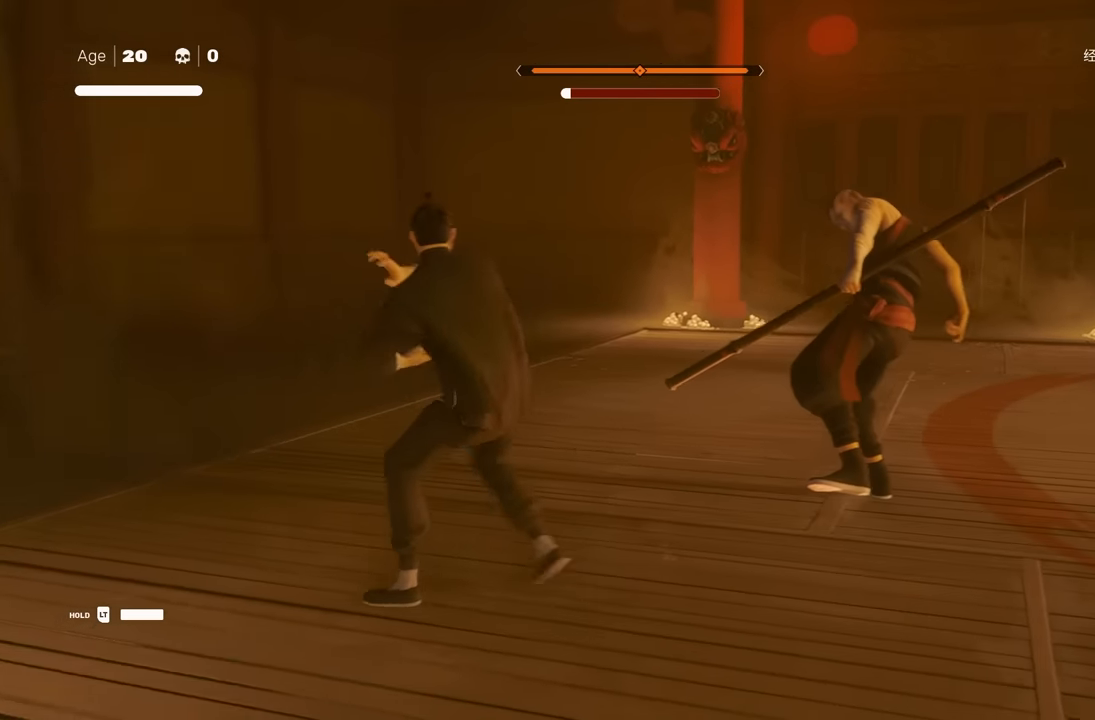
{"buttons": [], "left_stick": "center", "right_stick": "center", "events": []}
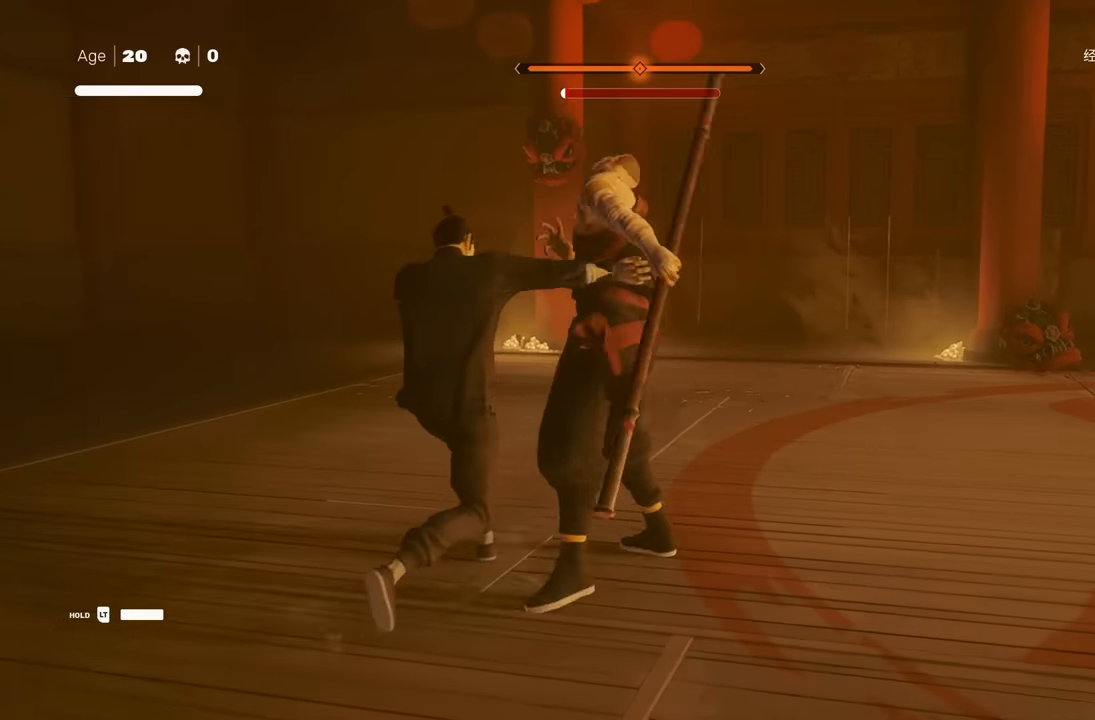
{"buttons": [], "left_stick": "center", "right_stick": "center", "events": [[300, "X", "down"], [417, "X", "up"]]}
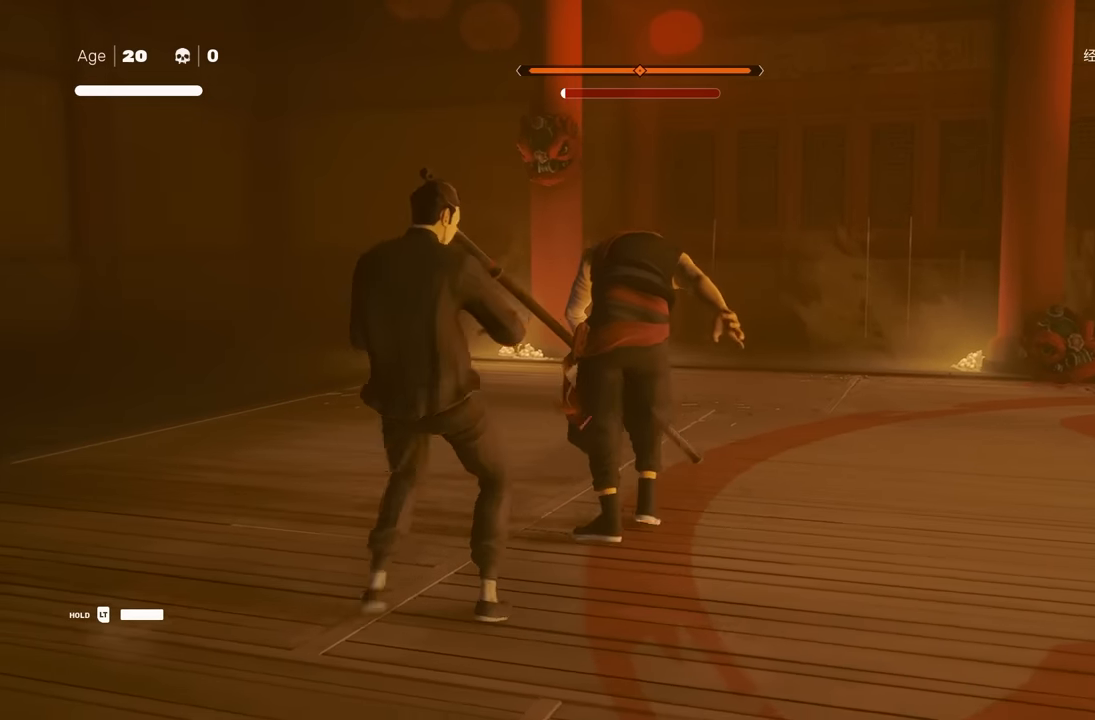
{"buttons": [], "left_stick": "center", "right_stick": "center", "events": [[267, "X", "down"], [350, "X", "up"]]}
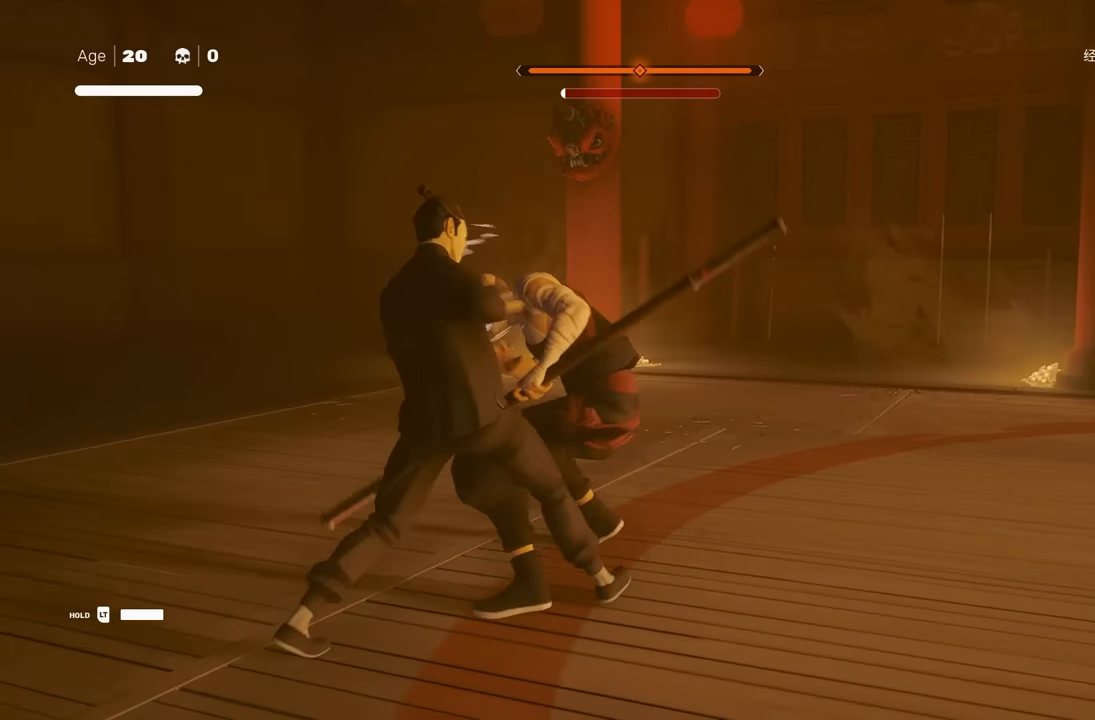
{"buttons": [], "left_stick": "center", "right_stick": "center", "events": []}
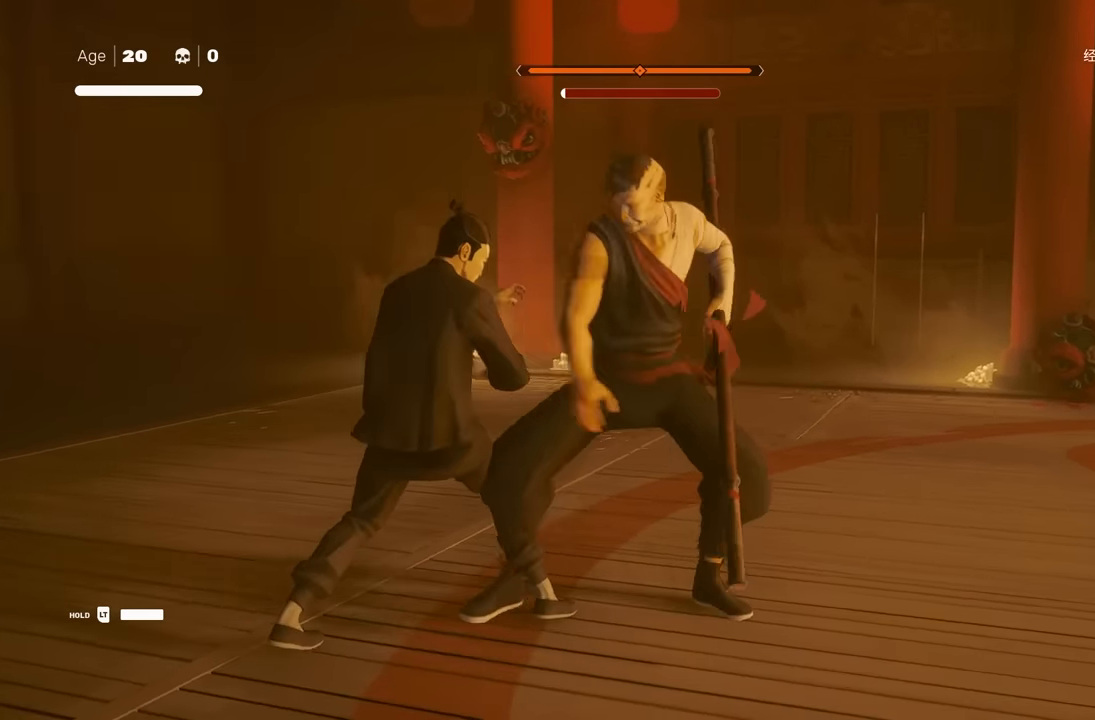
{"buttons": [], "left_stick": "center", "right_stick": "center", "events": [[217, "L1", "down"], [250, "left_stick", "down-right"], [317, "Y", "down"], [383, "L1", "up"], [417, "Y", "up"], [417, "left_stick", "center"]]}
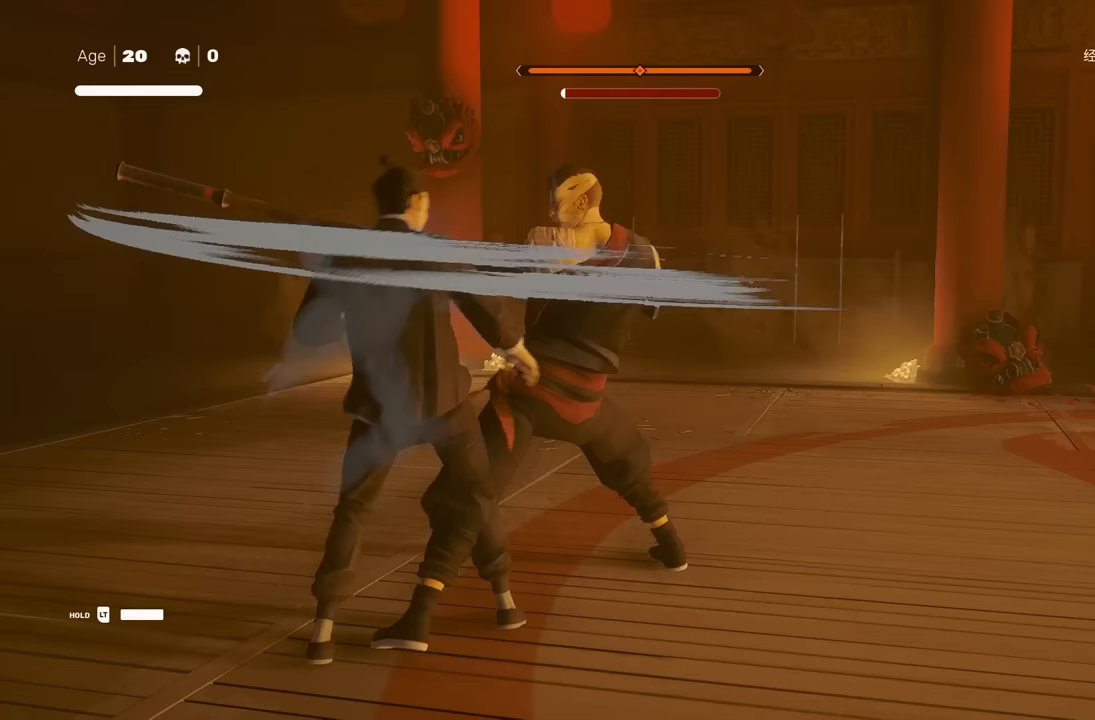
{"buttons": [], "left_stick": "center", "right_stick": "center", "events": []}
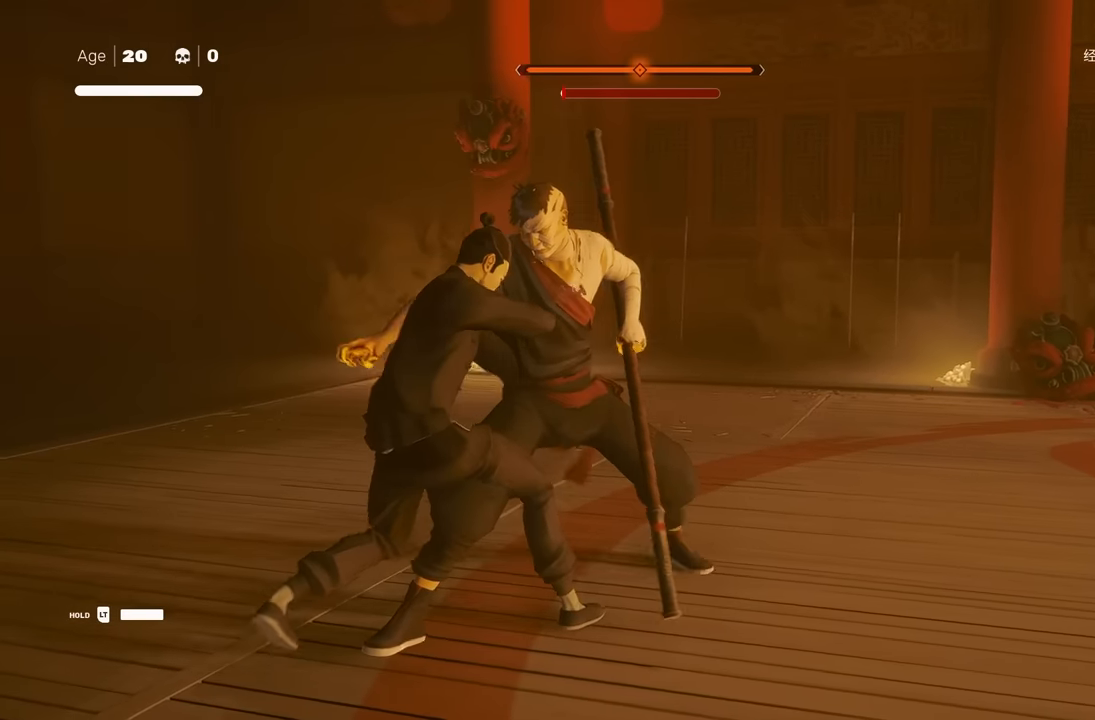
{"buttons": [], "left_stick": "center", "right_stick": "center", "events": [[150, "L1", "down"], [200, "left_stick", "down-right"], [250, "L3", "down"], [317, "Y", "down"], [333, "L3", "up"], [400, "L1", "up"], [417, "Y", "up"], [417, "left_stick", "center"]]}
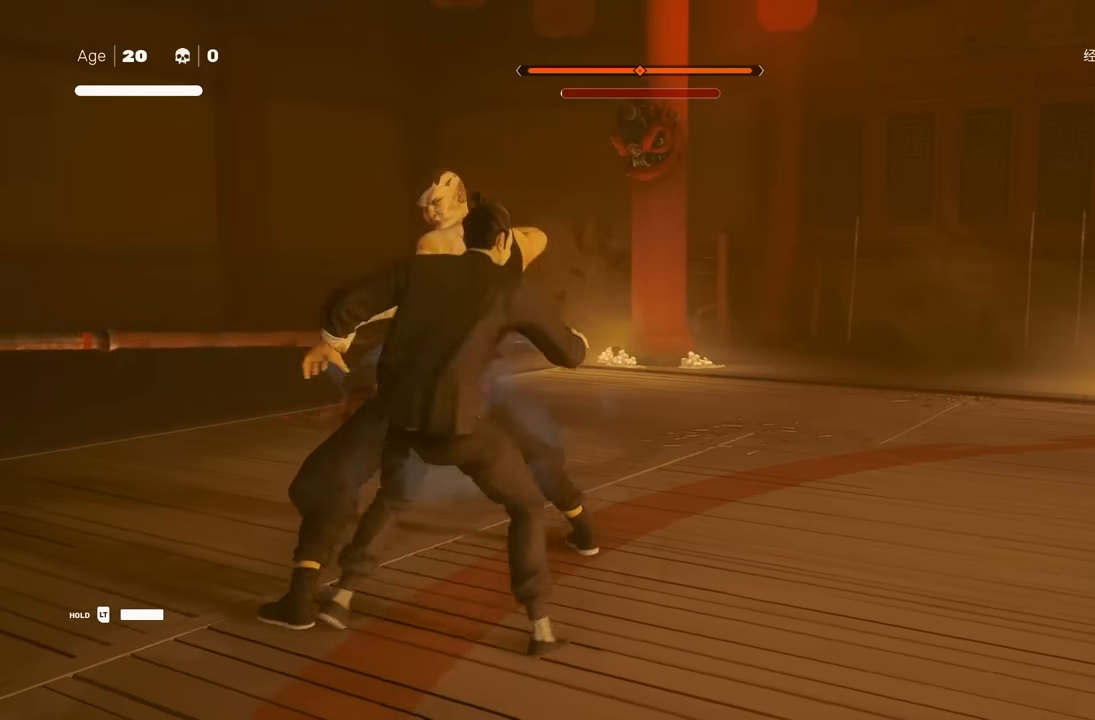
{"buttons": ["Y"], "left_stick": "center", "right_stick": "center", "events": [[483, "Y", "down"]]}
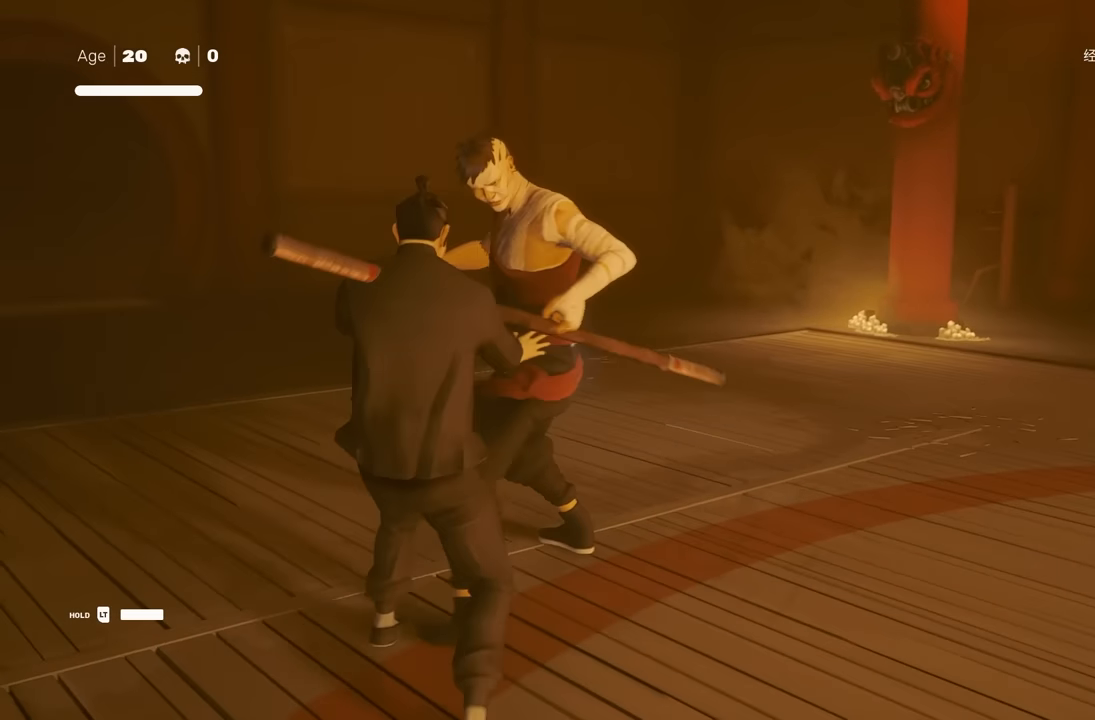
{"buttons": [], "left_stick": "center", "right_stick": "center", "events": [[83, "Y", "up"]]}
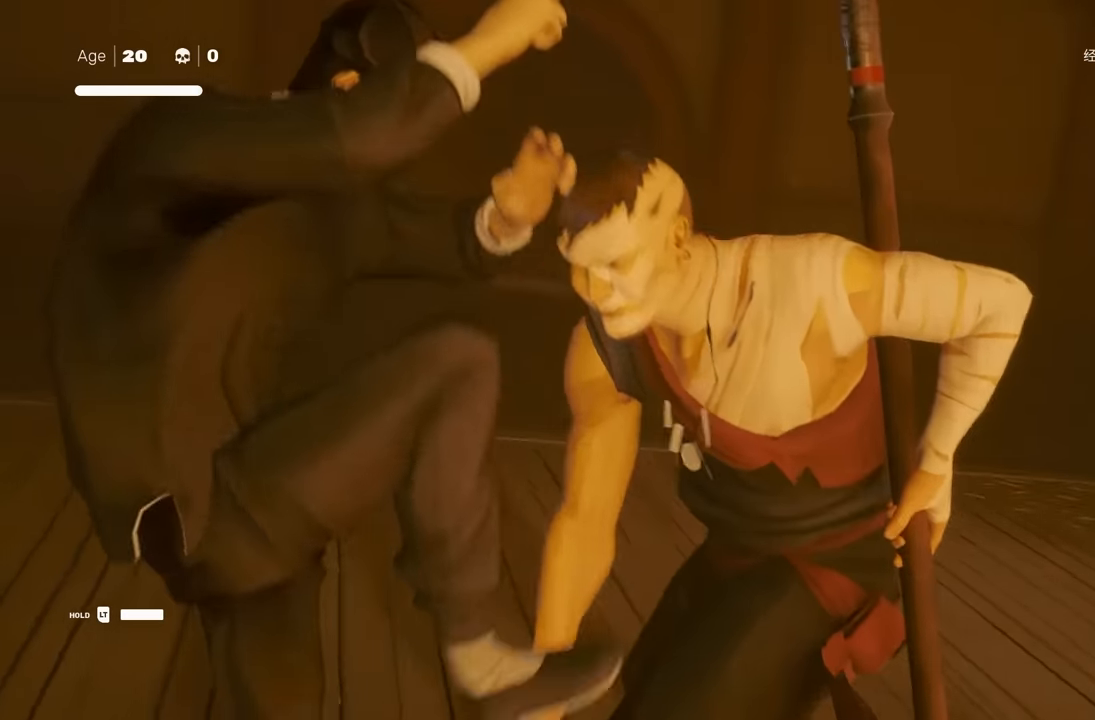
{"buttons": [], "left_stick": "center", "right_stick": "center", "events": []}
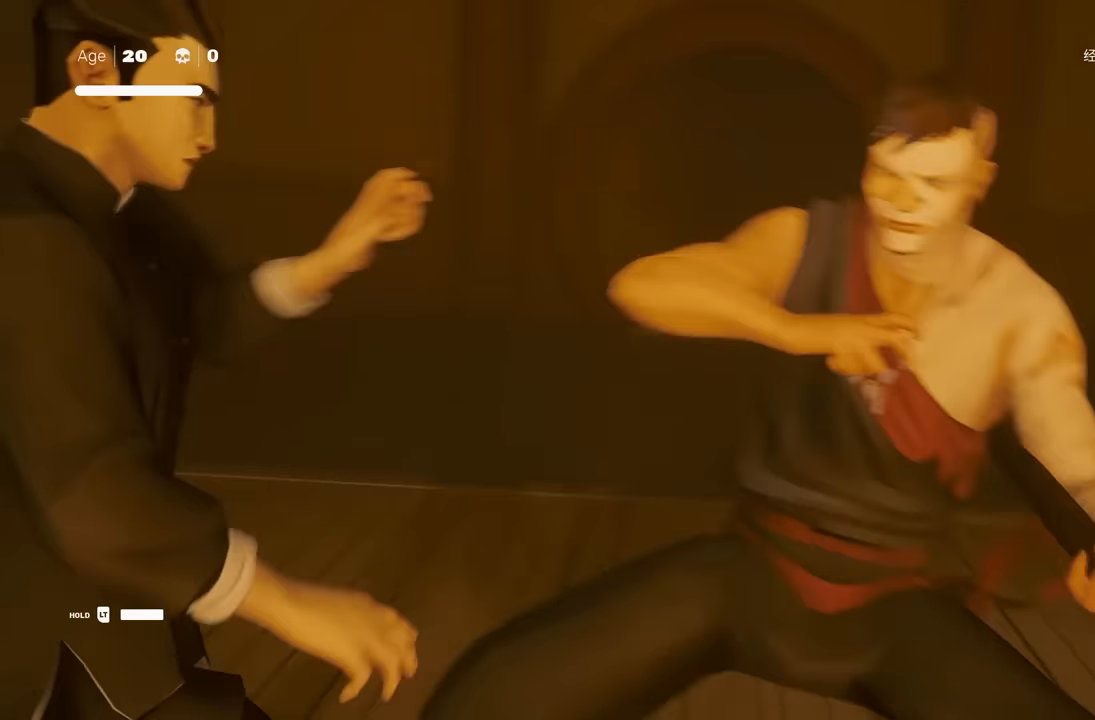
{"buttons": [], "left_stick": "center", "right_stick": "center", "events": []}
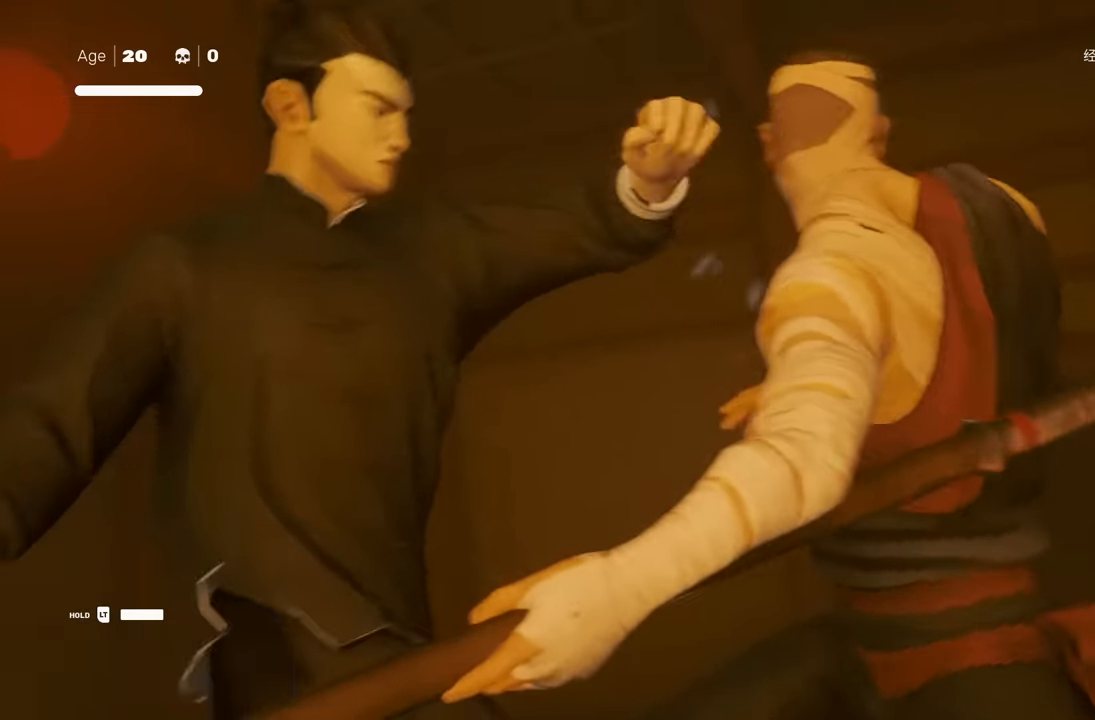
{"buttons": [], "left_stick": "center", "right_stick": "center", "events": []}
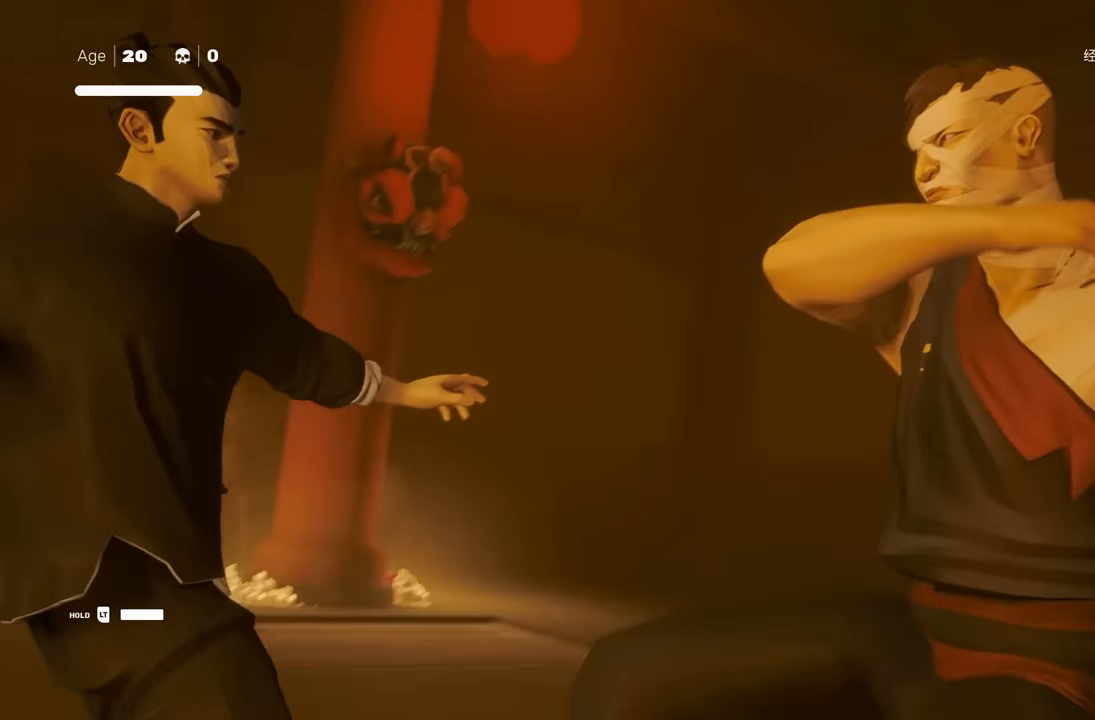
{"buttons": [], "left_stick": "center", "right_stick": "center", "events": []}
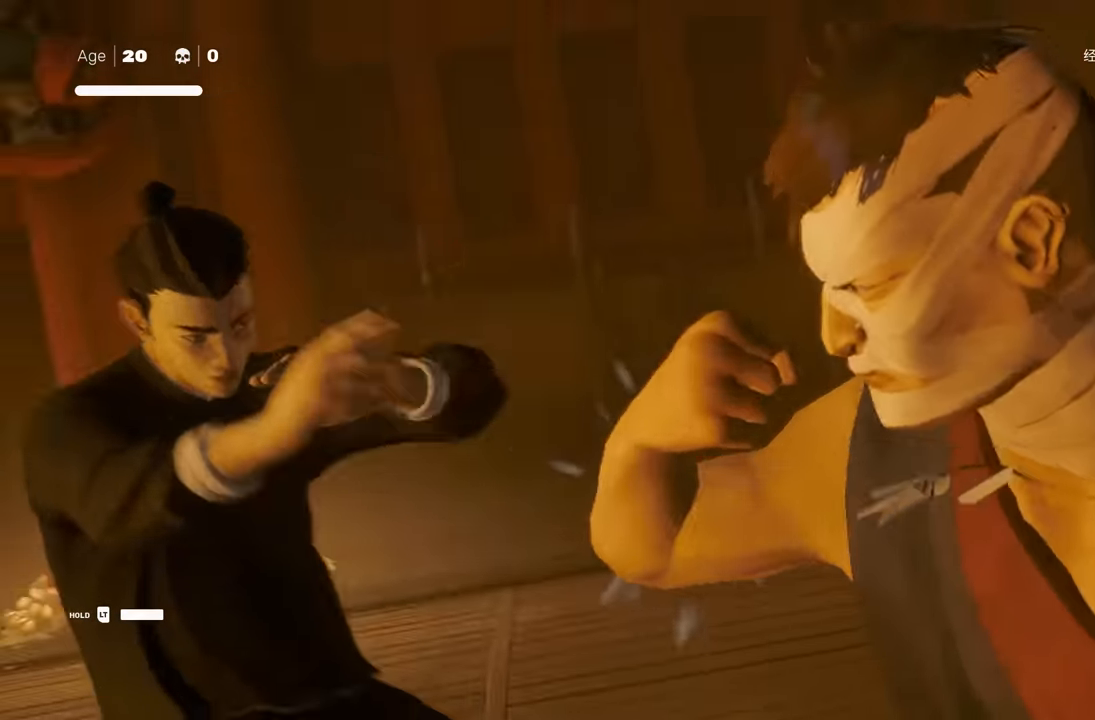
{"buttons": [], "left_stick": "center", "right_stick": "center", "events": []}
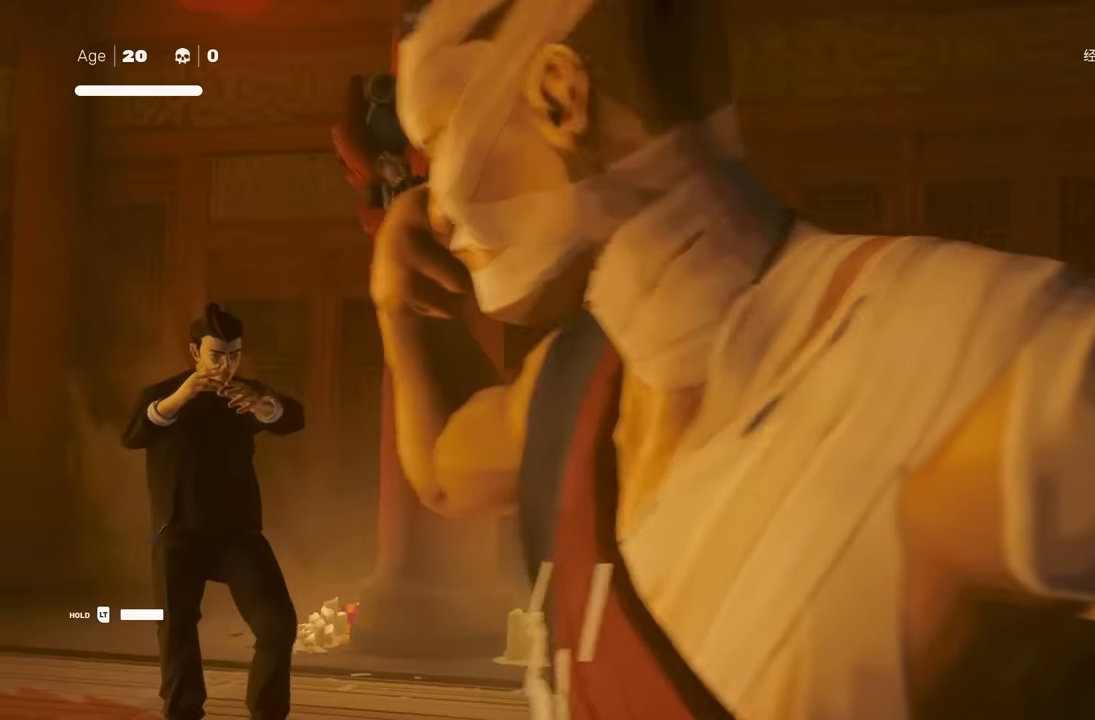
{"buttons": ["A"], "left_stick": "center", "right_stick": "center", "events": [[117, "A", "down"]]}
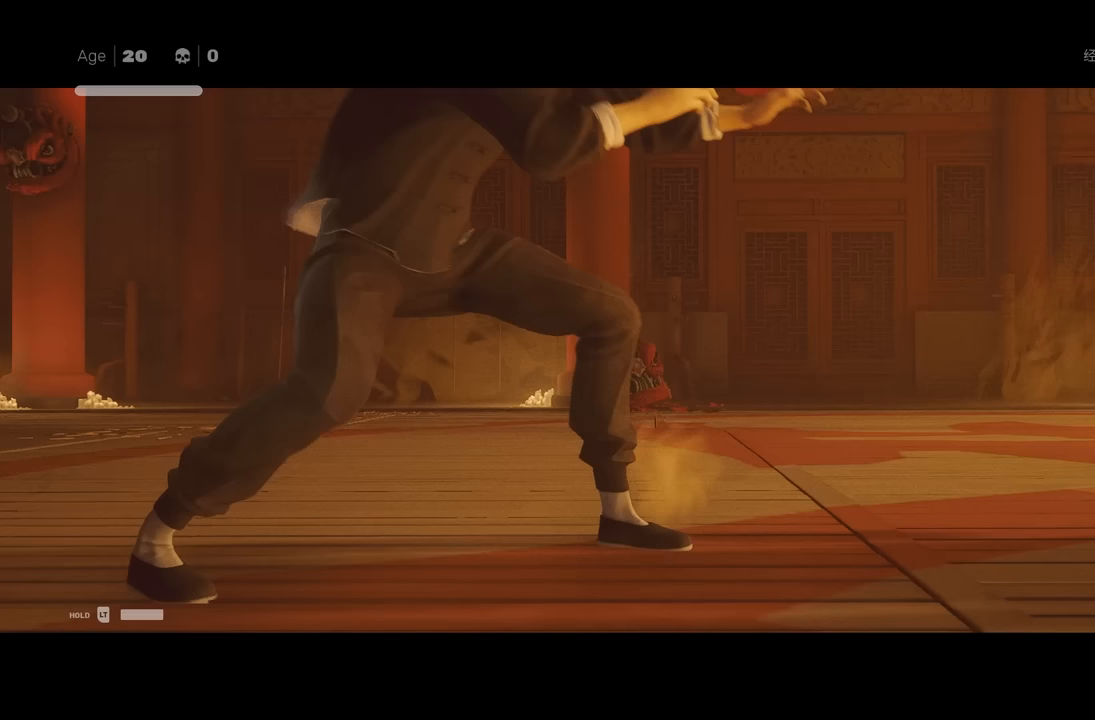
{"buttons": ["A"], "left_stick": "center", "right_stick": "center", "events": []}
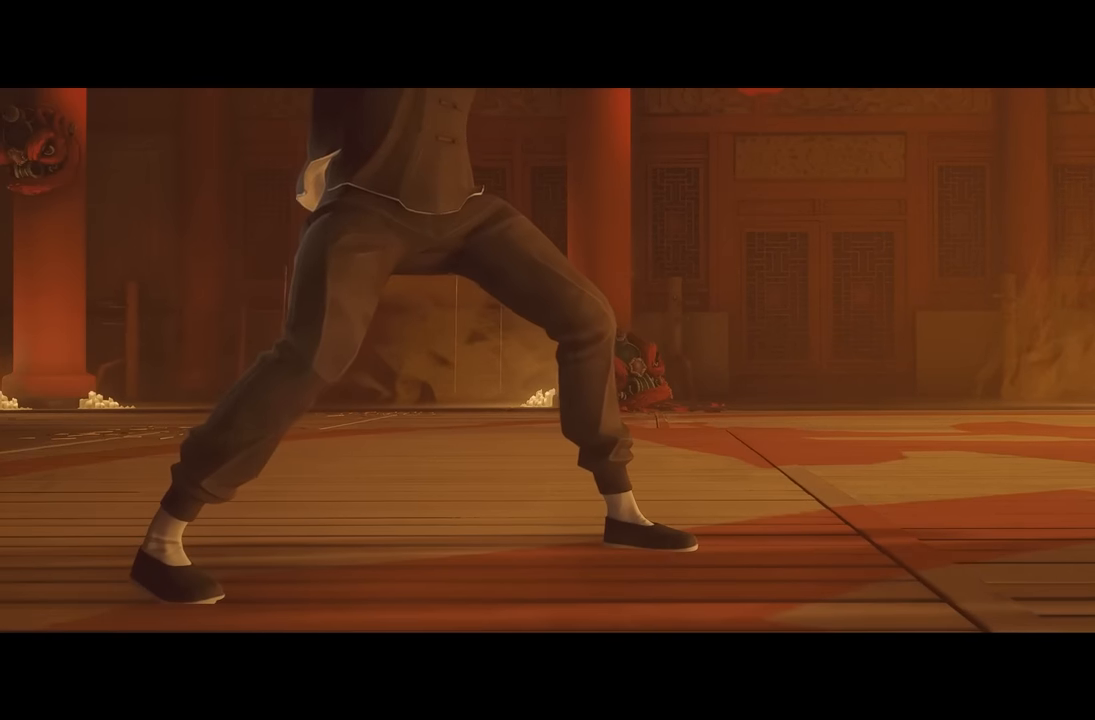
{"buttons": [], "left_stick": "center", "right_stick": "center", "events": [[400, "A", "up"]]}
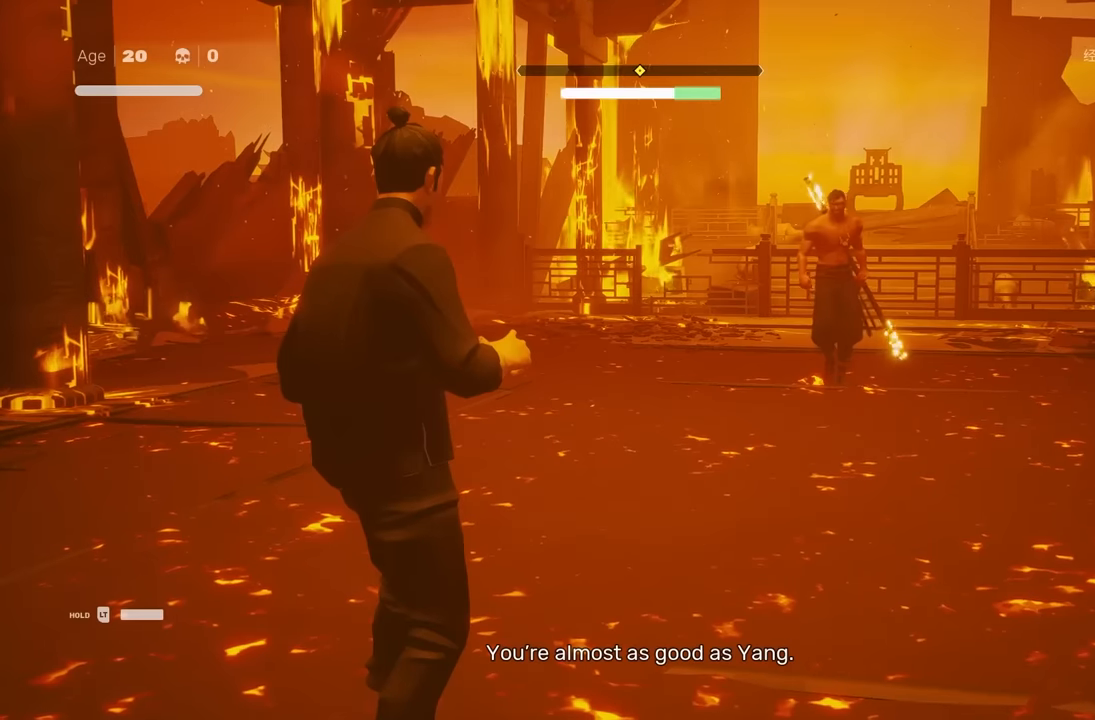
{"buttons": ["R2"], "left_stick": "up", "right_stick": "center", "events": [[400, "left_stick", "up"], [483, "R2", "down"]]}
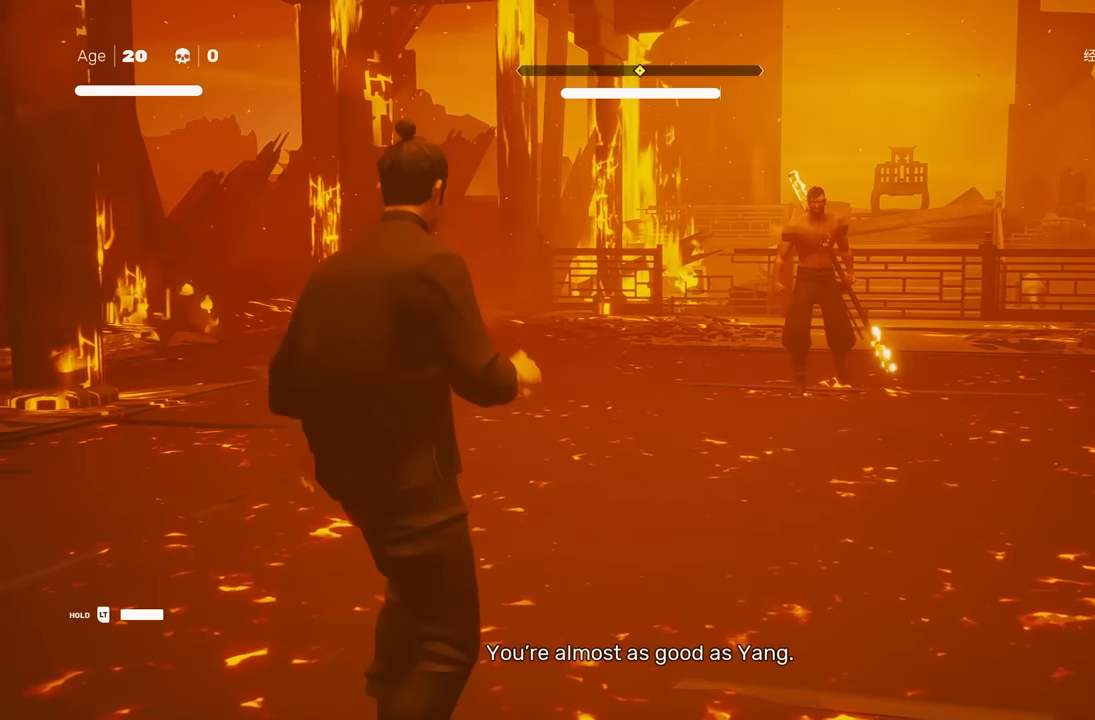
{"buttons": ["R2"], "left_stick": "up", "right_stick": "center", "events": []}
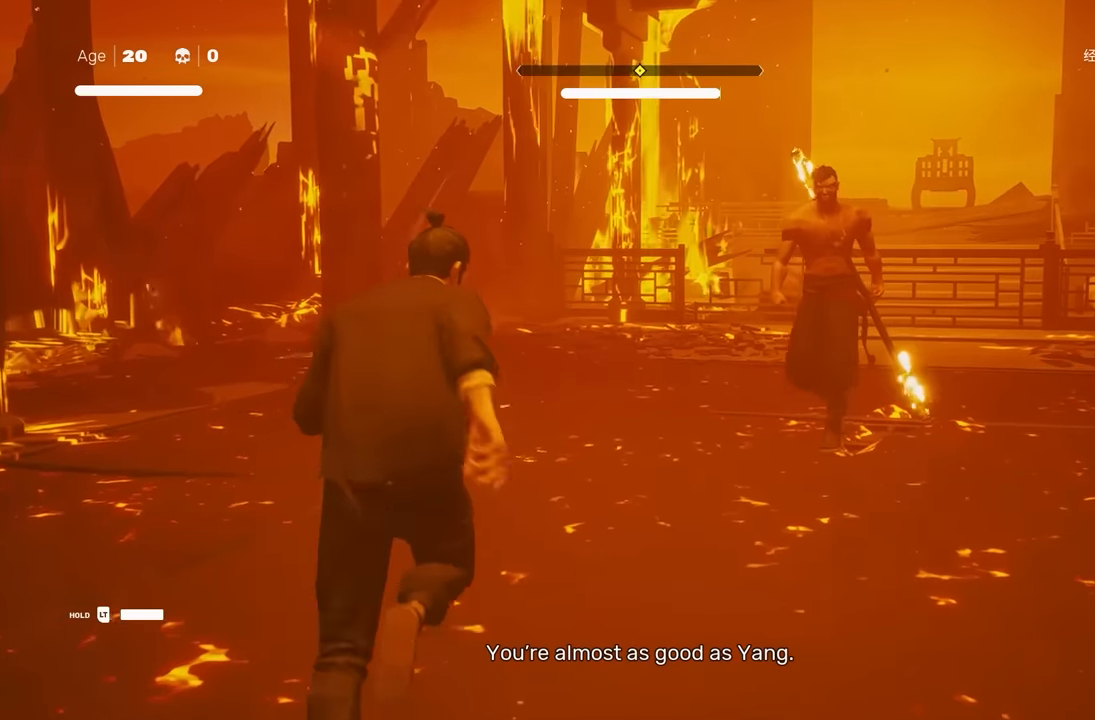
{"buttons": [], "left_stick": "center", "right_stick": "center", "events": [[50, "left_stick", "center"], [67, "R2", "up"], [167, "left_stick", "up"], [233, "left_stick", "center"], [317, "left_stick", "up"], [383, "Y", "down"], [400, "left_stick", "center"], [500, "Y", "up"]]}
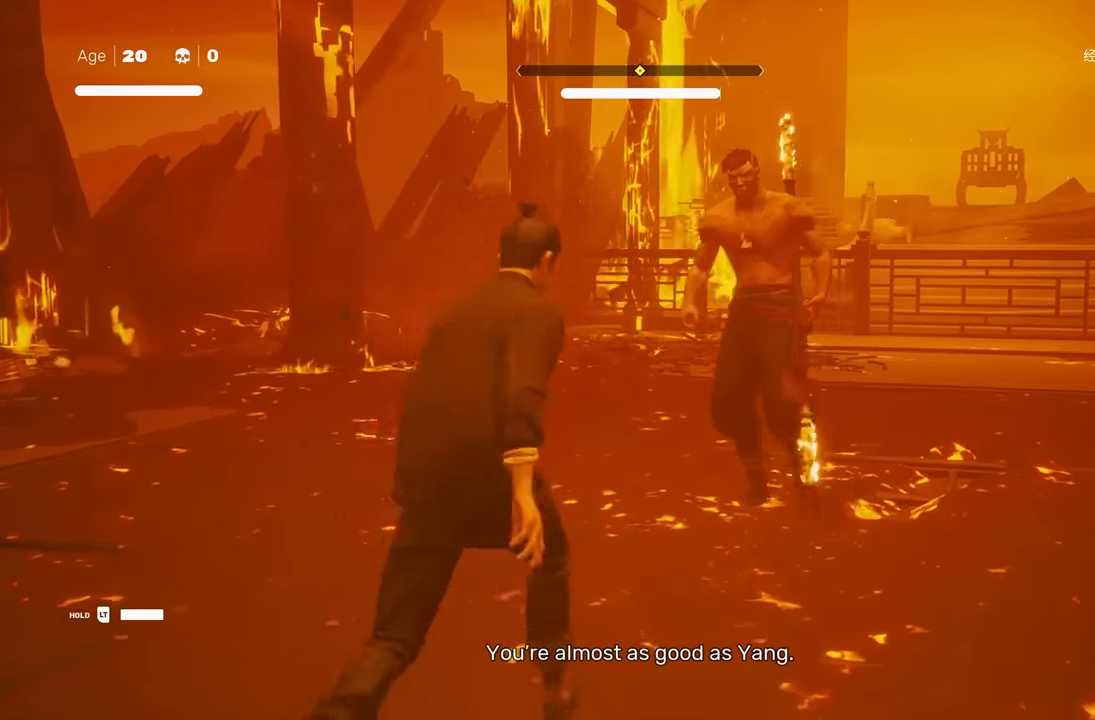
{"buttons": [], "left_stick": "center", "right_stick": "center", "events": [[367, "X", "down"], [500, "X", "up"]]}
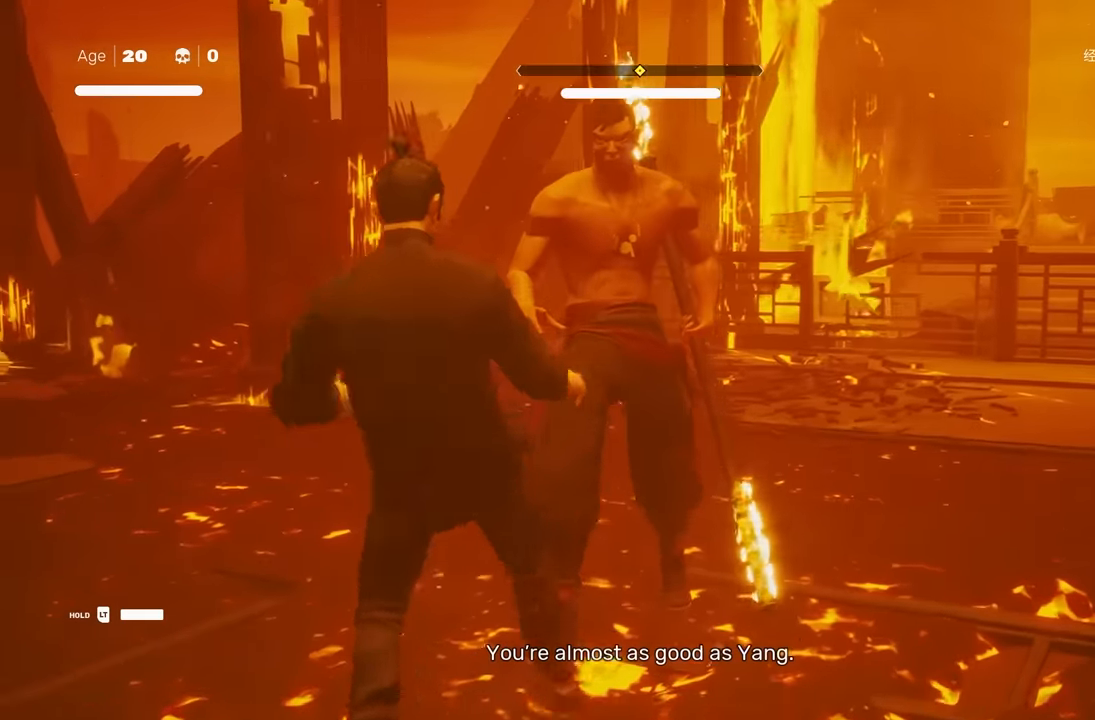
{"buttons": ["Y"], "left_stick": "center", "right_stick": "center", "events": [[417, "Y", "down"]]}
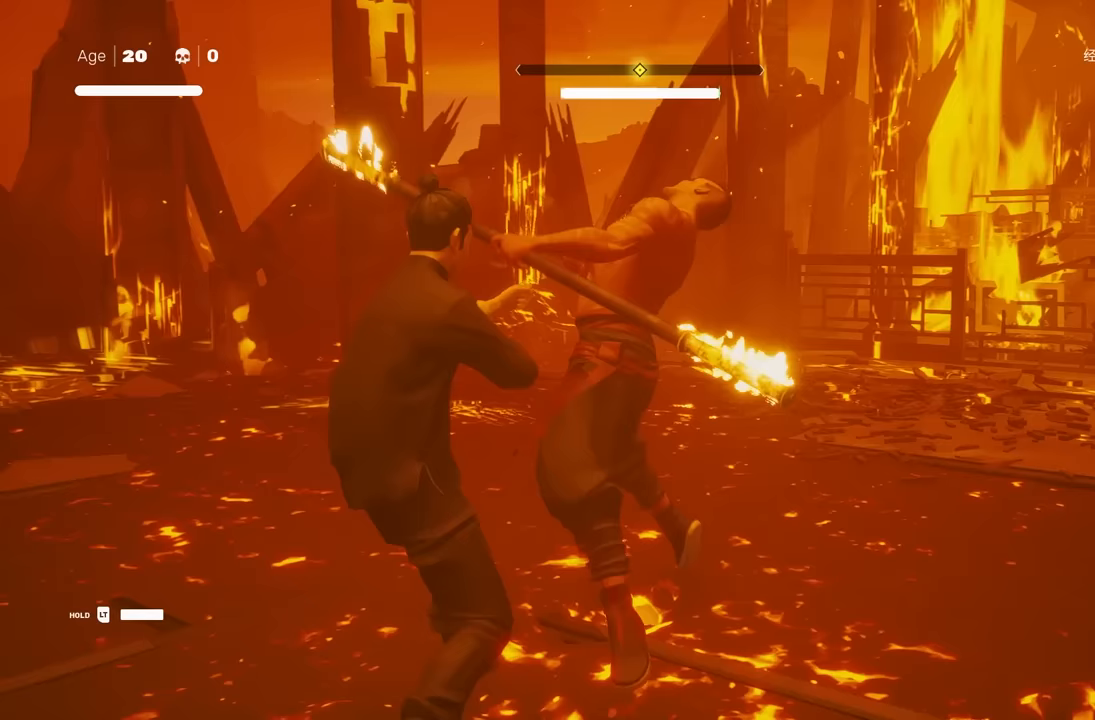
{"buttons": [], "left_stick": "center", "right_stick": "center", "events": [[17, "Y", "up"]]}